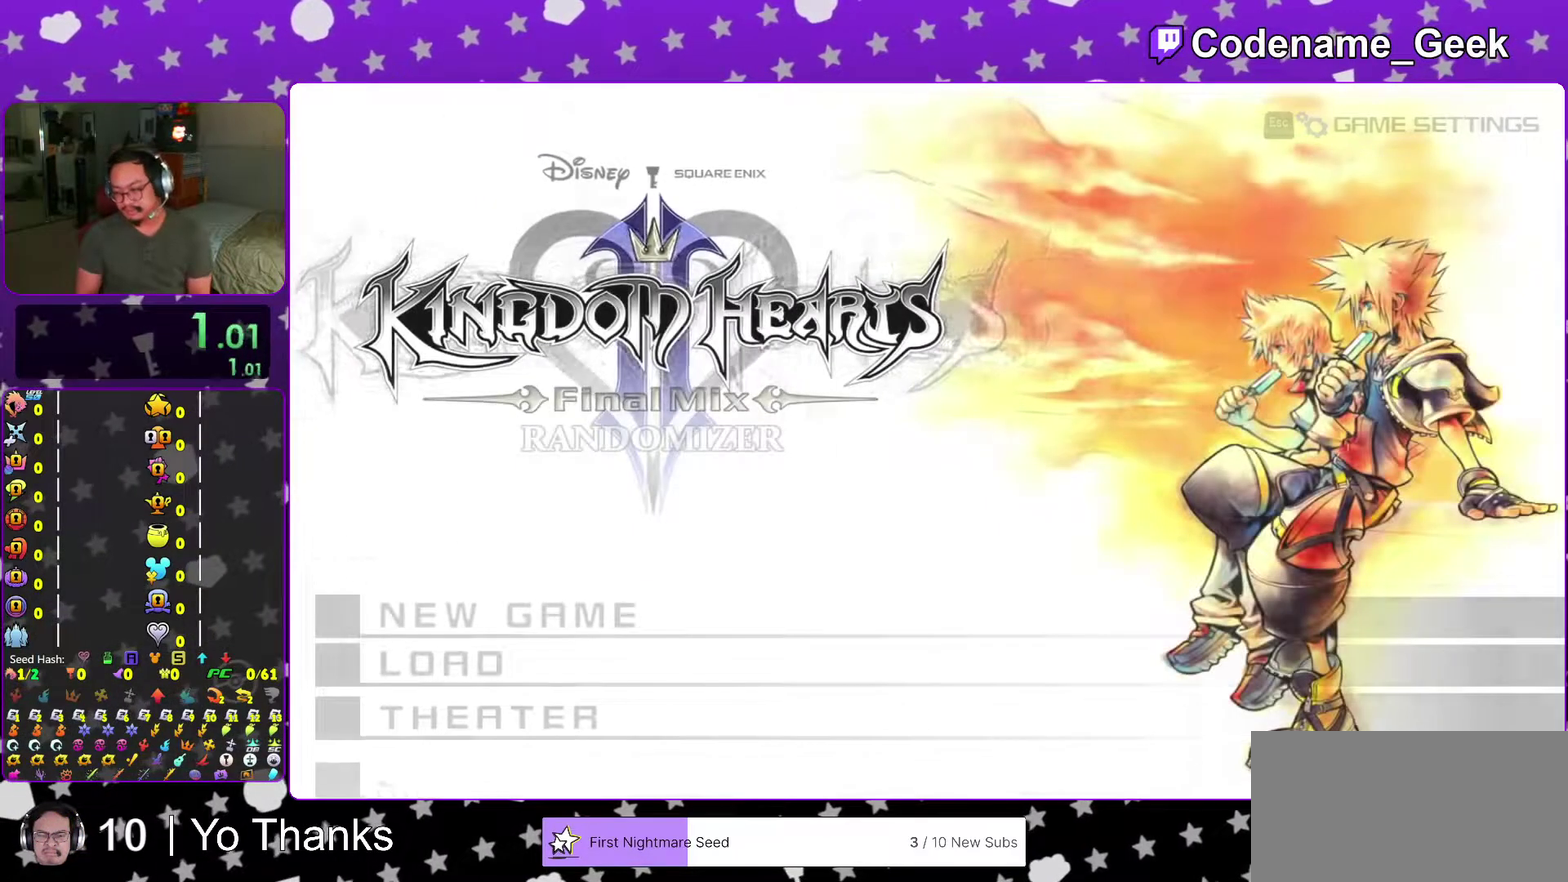
Gameplay with a controller (Nintendo layout); each line is a JSON object with the inputs held at the frame after it (dt_ms = milliseconds from this image to that frame). This overlay highlights the sticks when they move; stick clicks (L3 R3) are not distinguishable. Not read: L3 R3 SELECT START.
{"dt_ms": 400, "buttons": ["A"], "left_stick": "center", "right_stick": "center"}
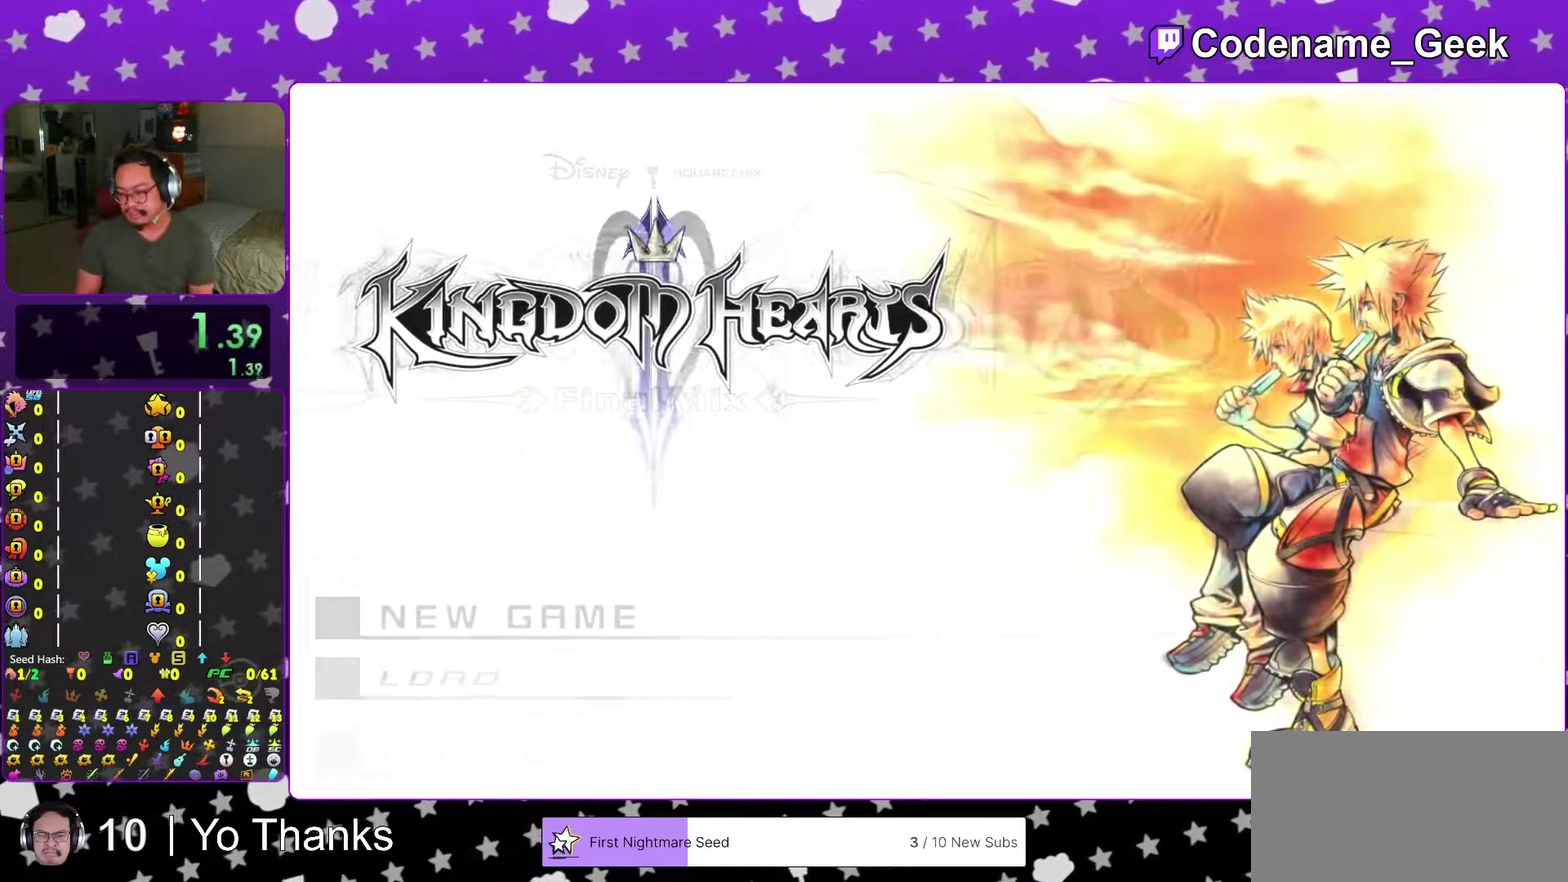
{"dt_ms": 601, "buttons": ["B"], "left_stick": "center", "right_stick": "center"}
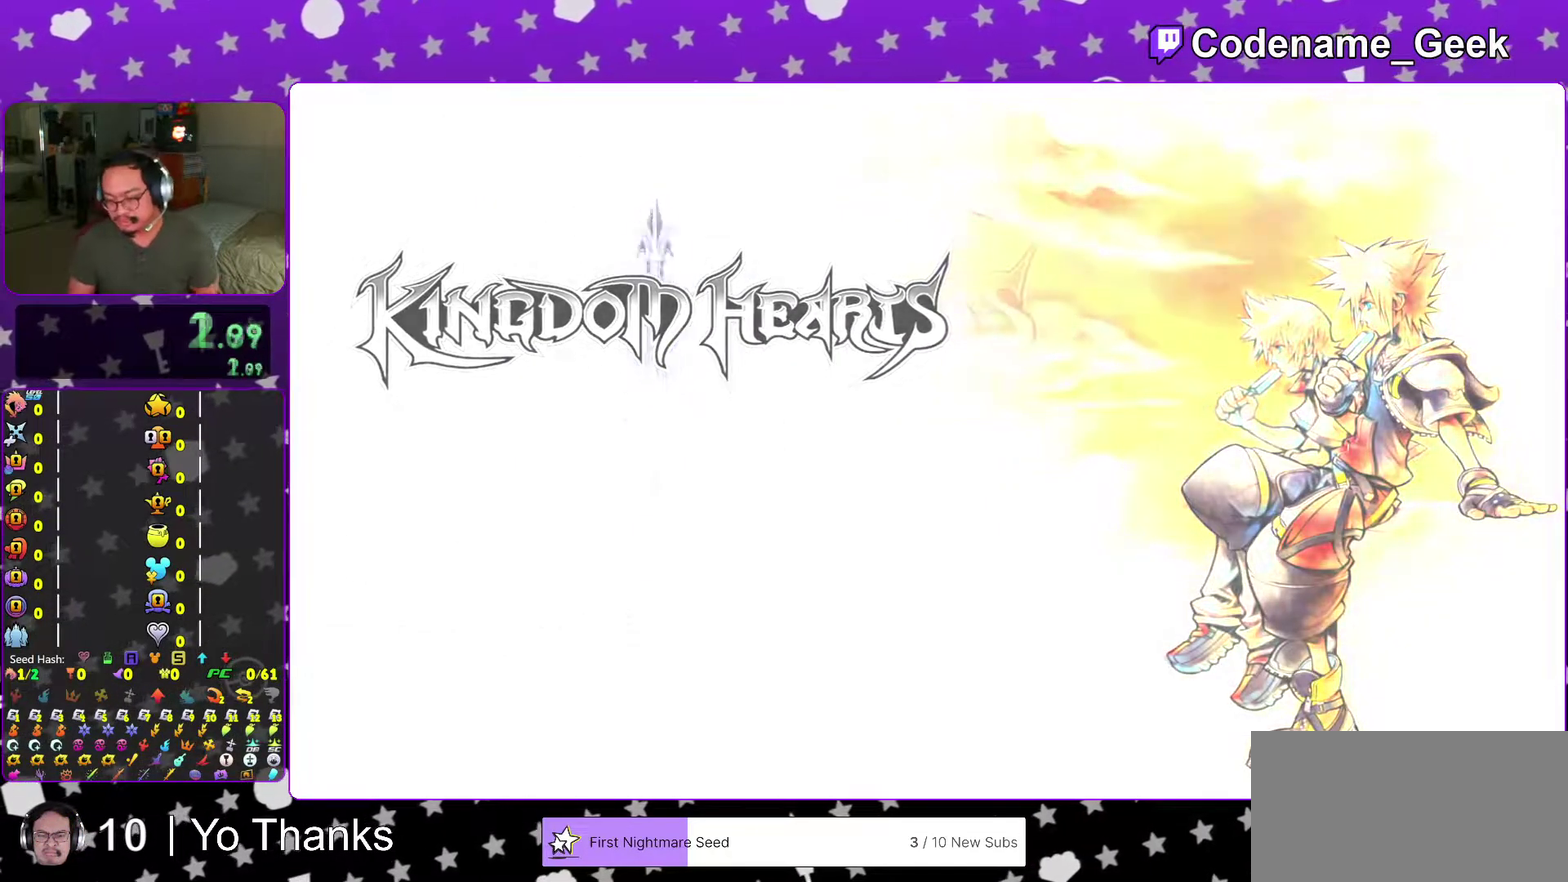
{"dt_ms": 400, "buttons": ["B"], "left_stick": "center", "right_stick": "center"}
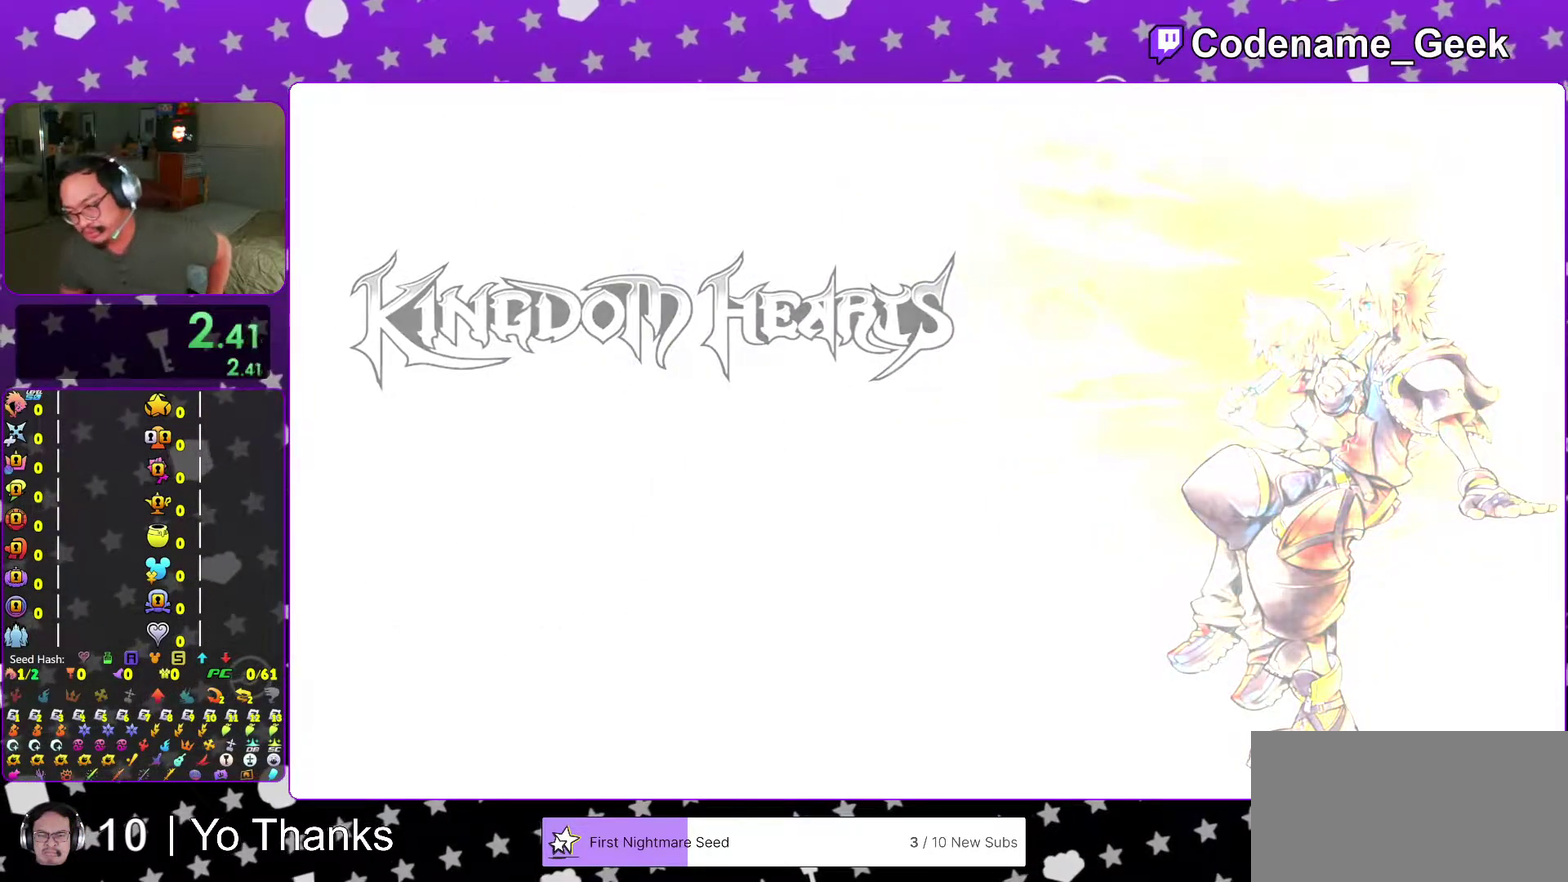
{"dt_ms": 601, "buttons": ["B"], "left_stick": "center", "right_stick": "center"}
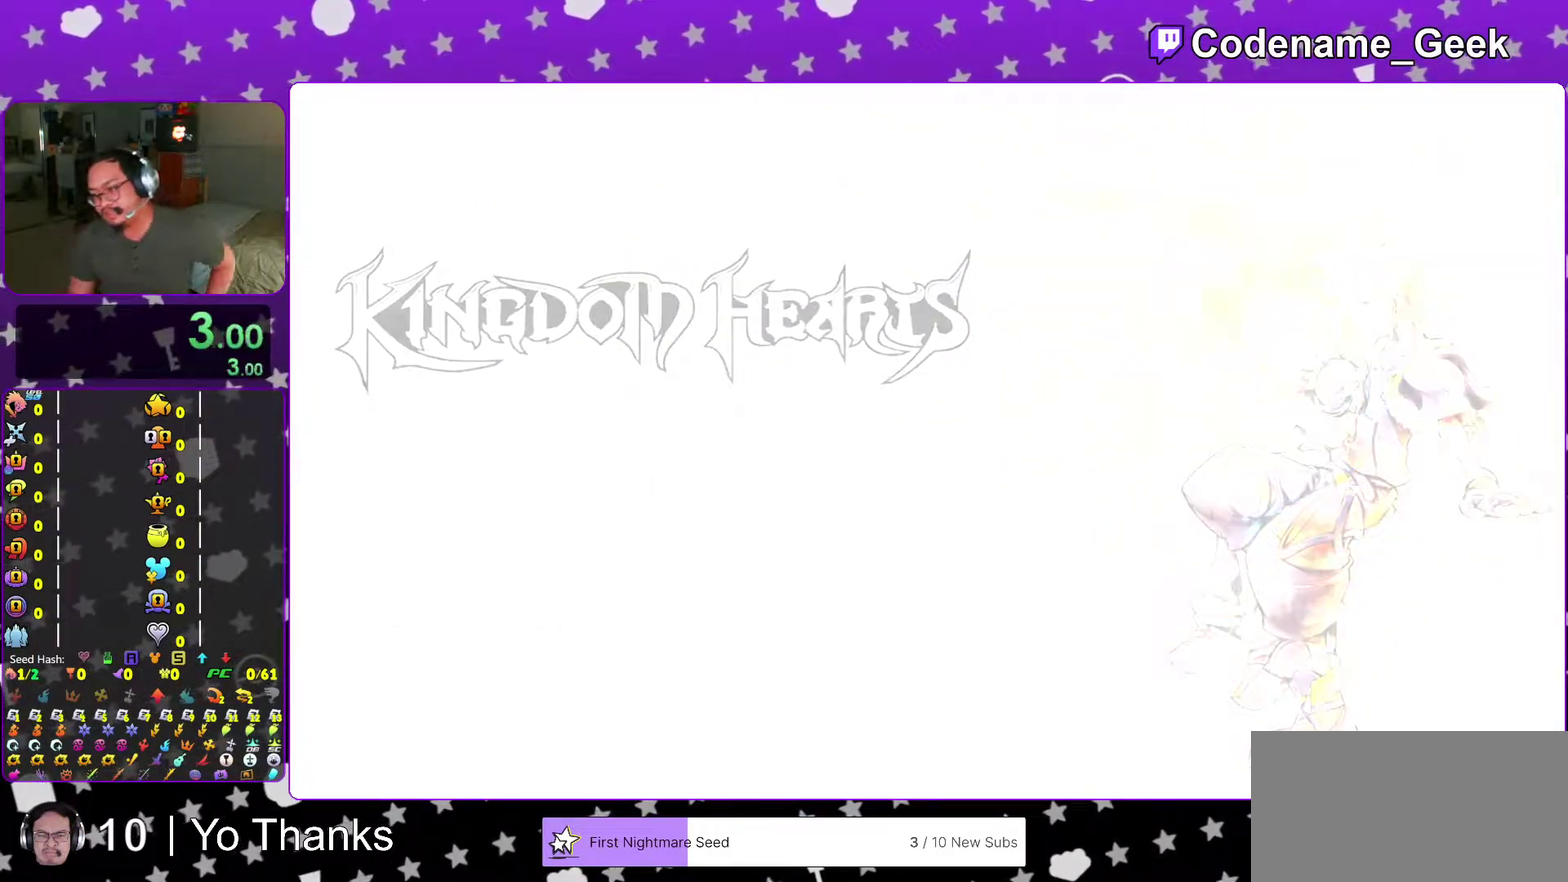
{"dt_ms": 400, "buttons": ["B"], "left_stick": "center", "right_stick": "center"}
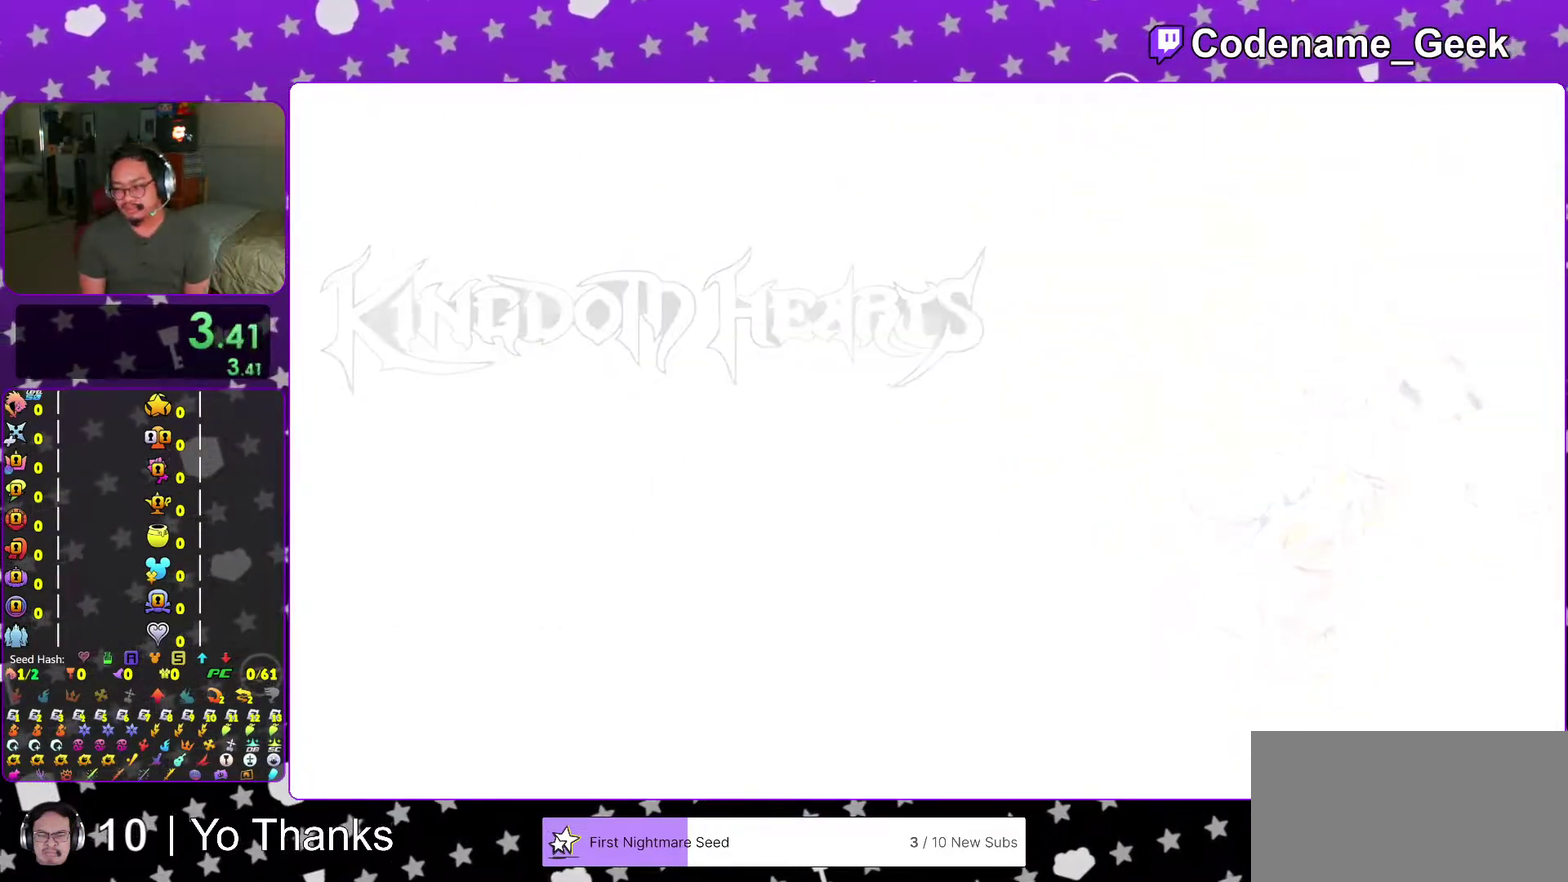
{"dt_ms": 601, "buttons": [], "left_stick": "center", "right_stick": "center"}
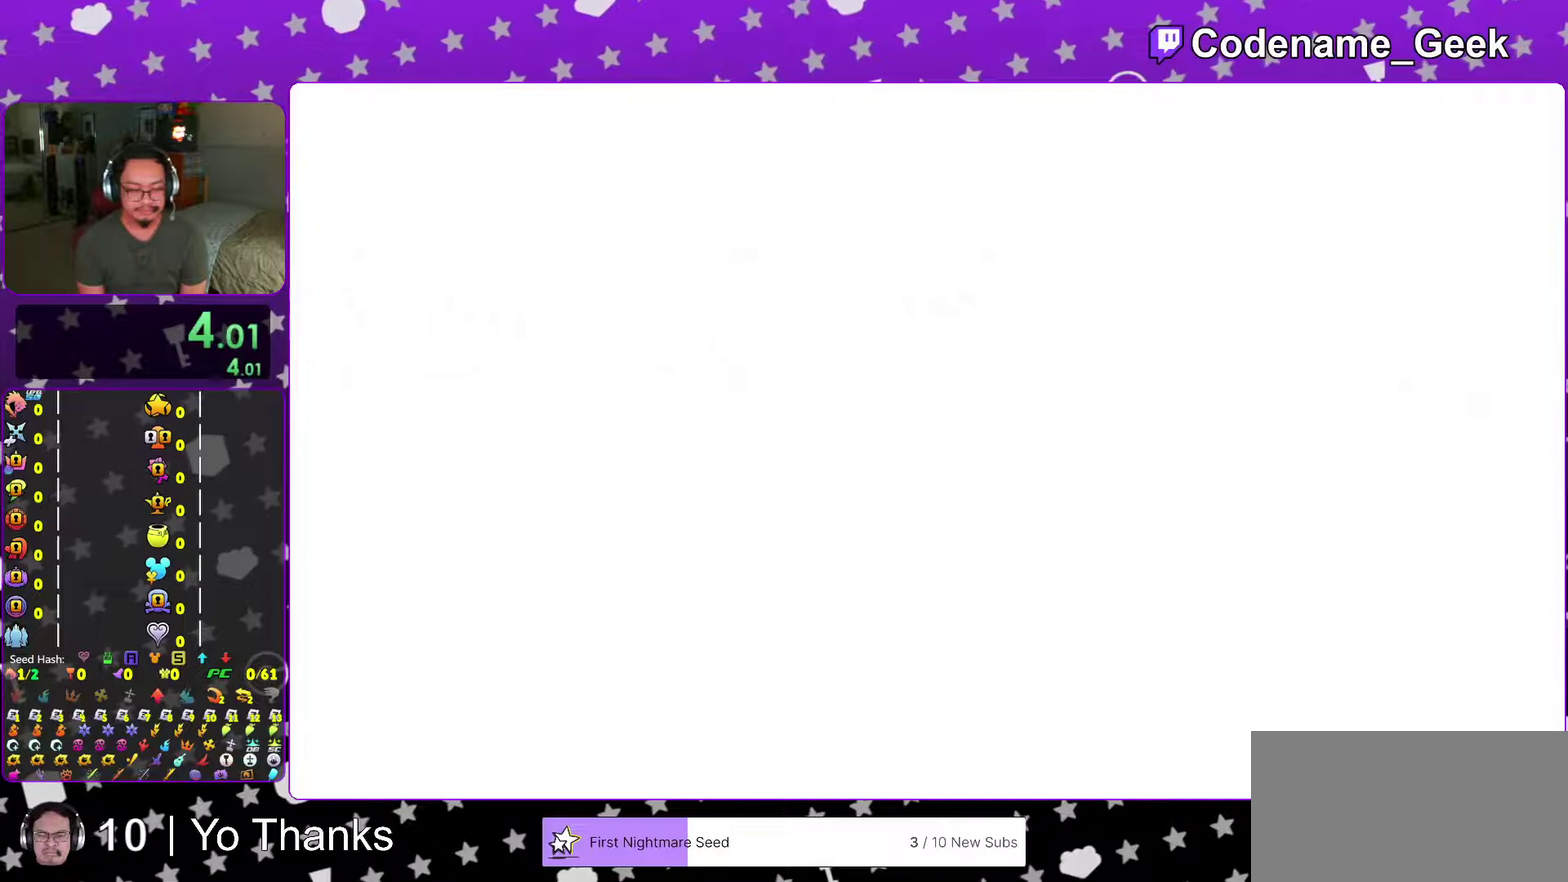
{"dt_ms": 400, "buttons": [], "left_stick": "center", "right_stick": "center"}
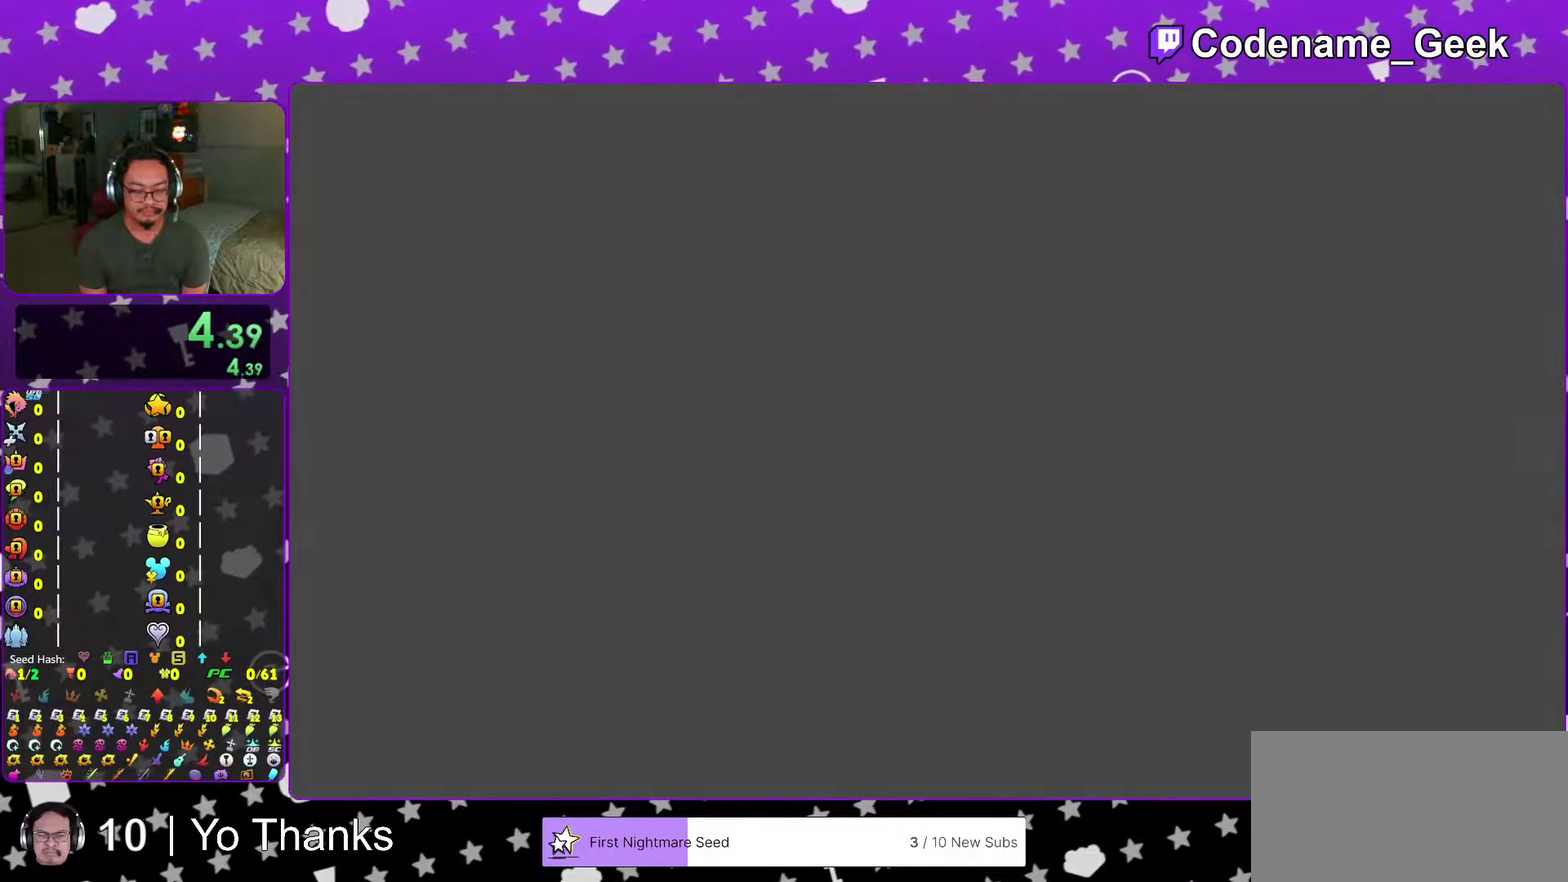
{"dt_ms": 601, "buttons": [], "left_stick": "center", "right_stick": "center"}
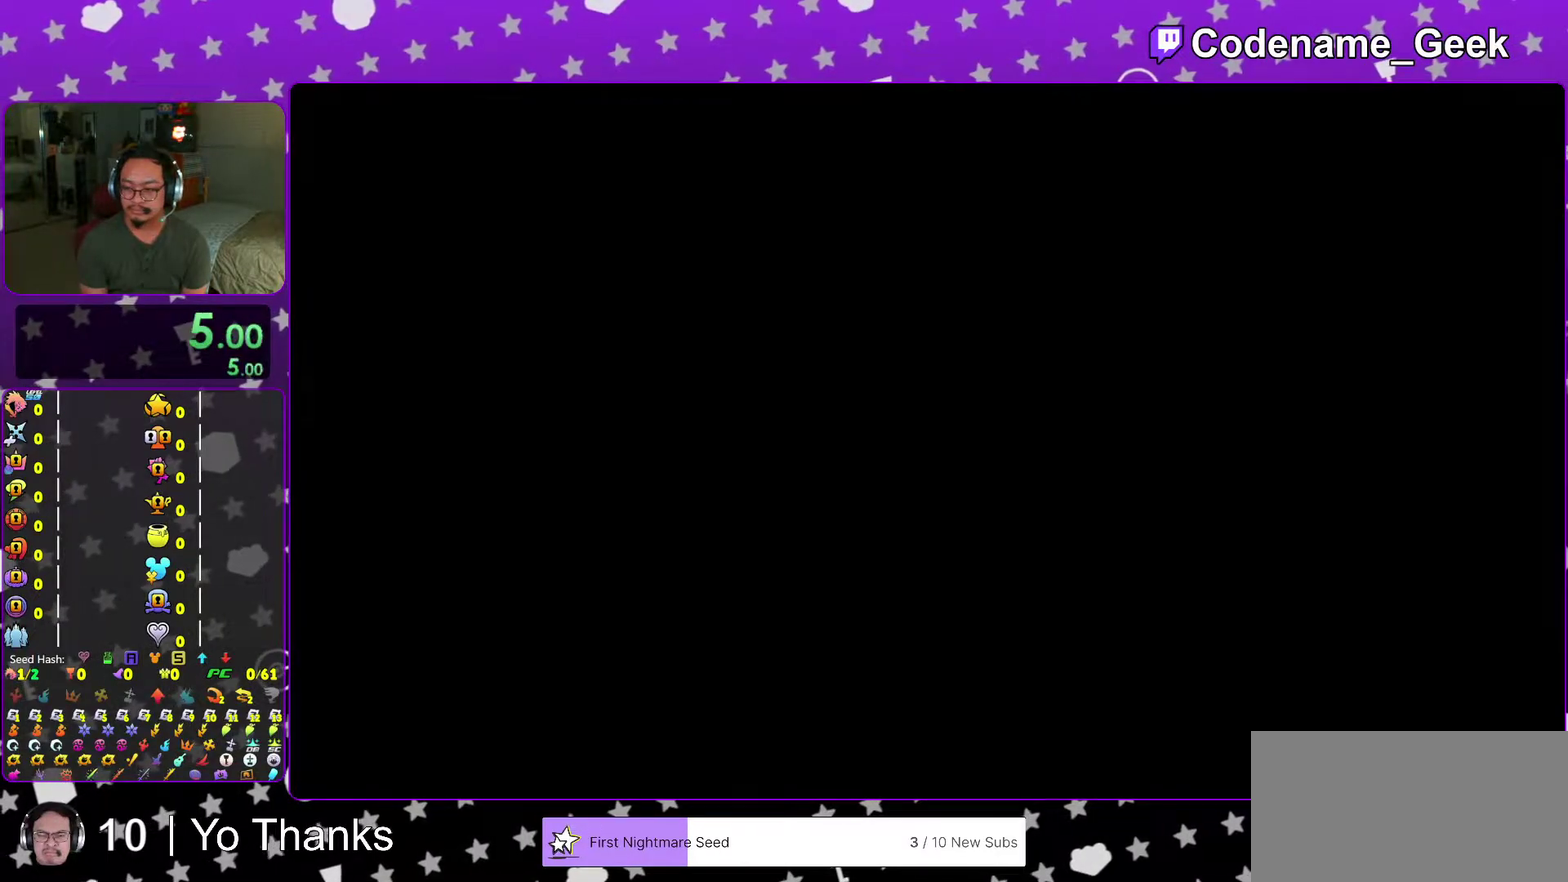
{"dt_ms": 400, "buttons": [], "left_stick": "up", "right_stick": "center"}
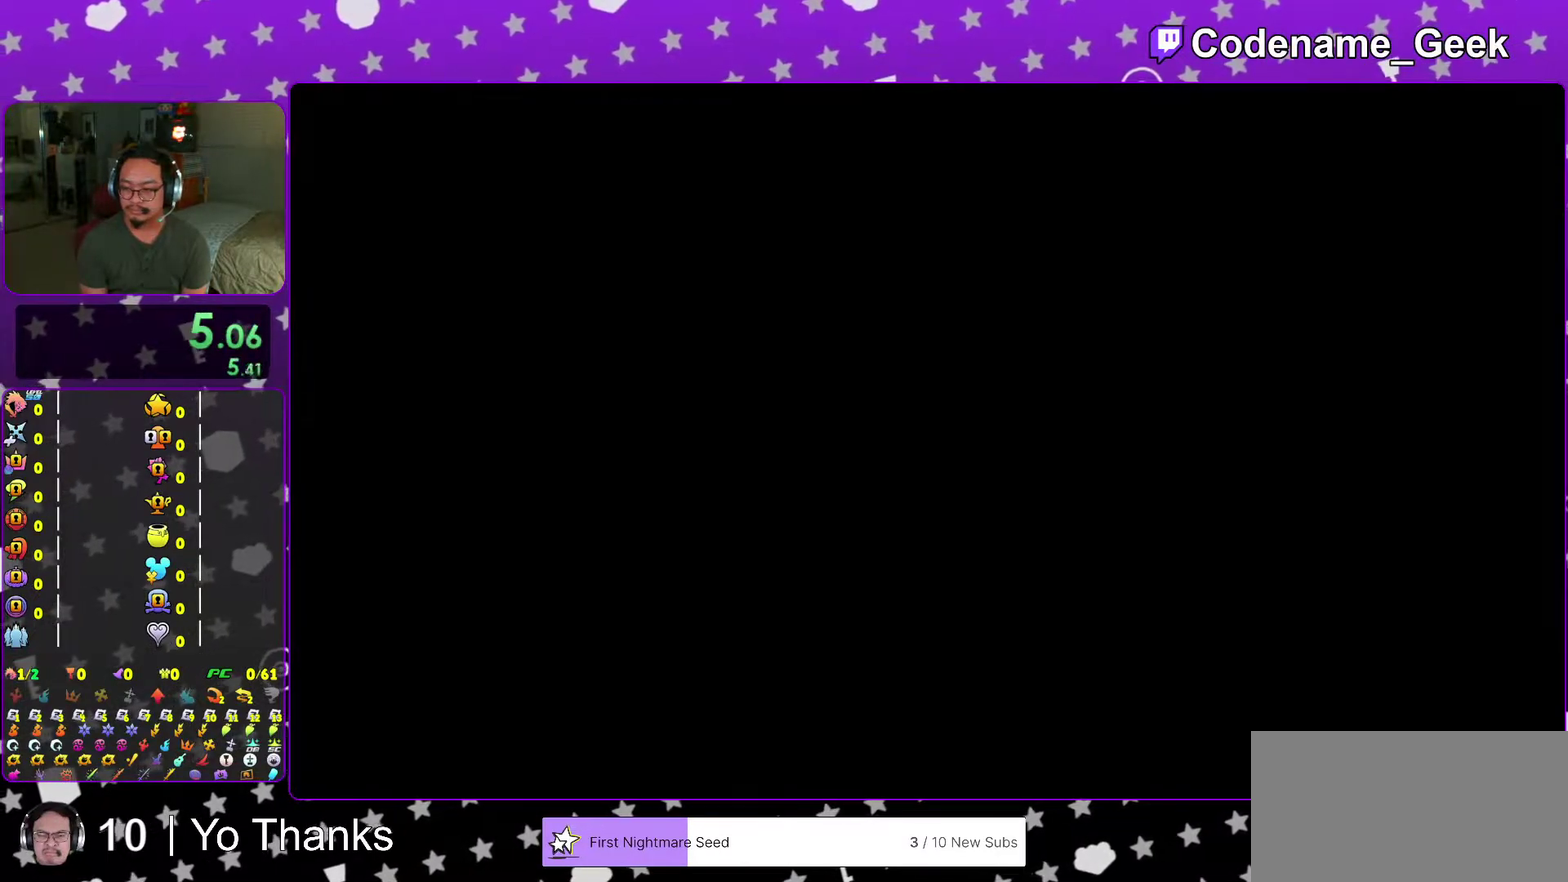
{"dt_ms": 601, "buttons": ["X"], "left_stick": "up", "right_stick": "center"}